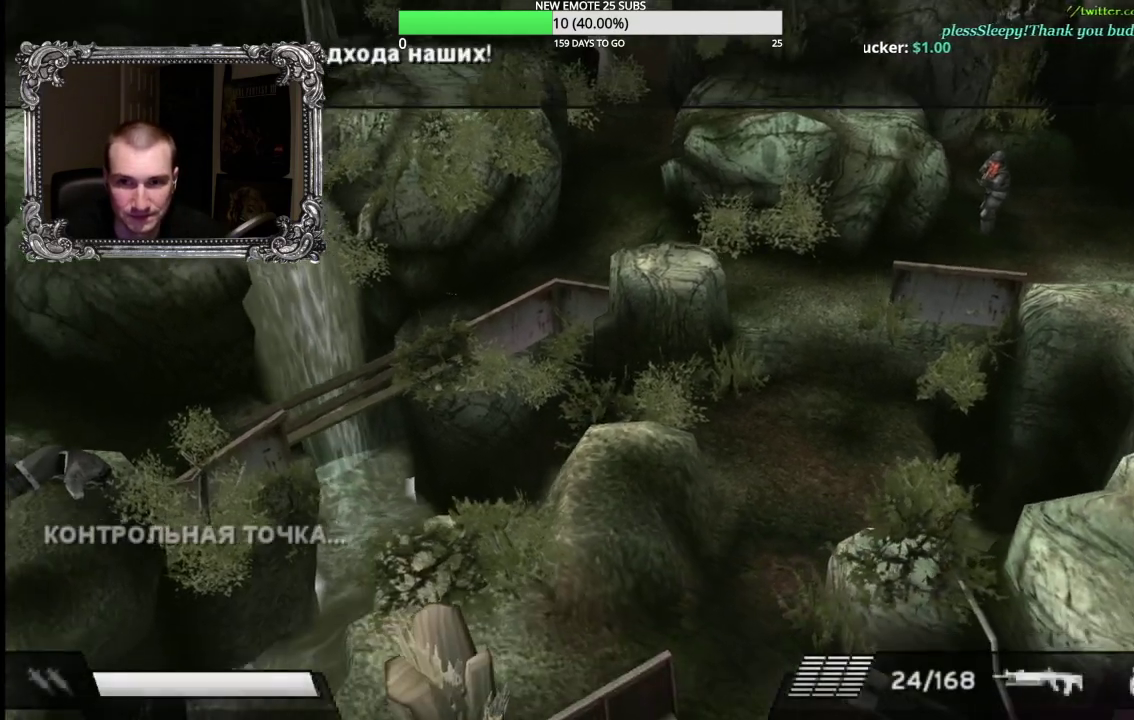
Gameplay with a controller (Xbox layout); each line is a JSON object with the inputs held at the frame after it. "events" lists button and stick changes between this image and that frame as [ms after this image, input, new state], when the widget could be followed in between.
{"buttons": [], "left_stick": "down", "right_stick": "center", "events": [[200, "left_stick", "down"]]}
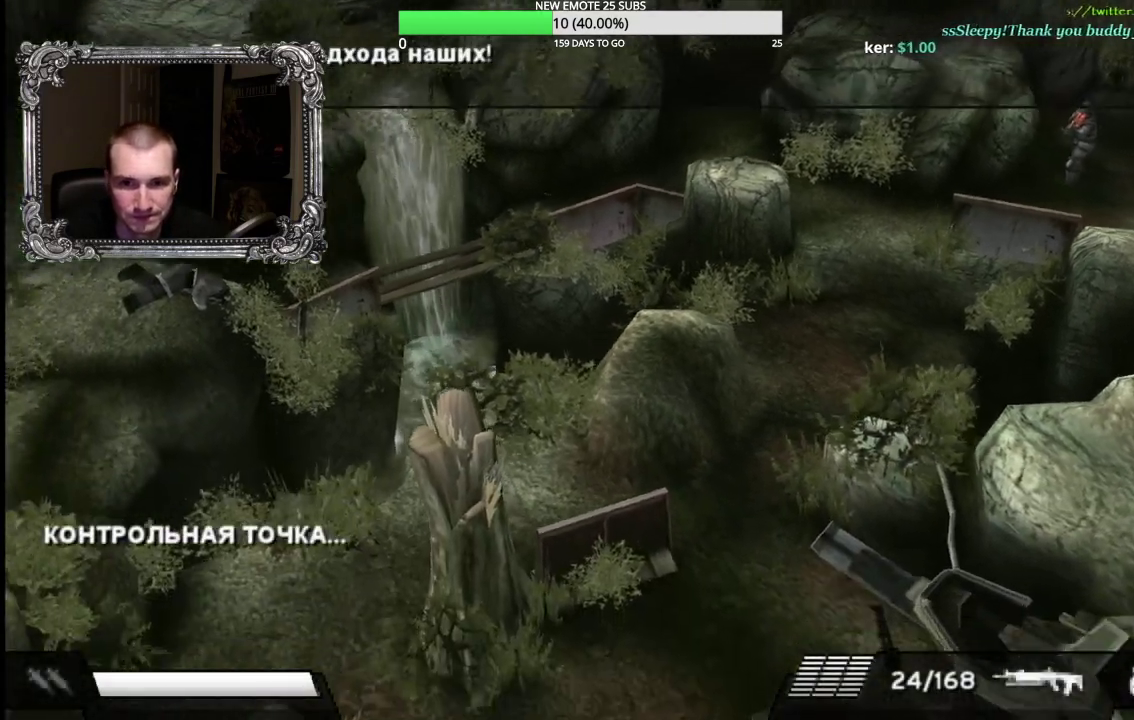
{"buttons": [], "left_stick": "down-left", "right_stick": "center", "events": [[333, "left_stick", "down-left"]]}
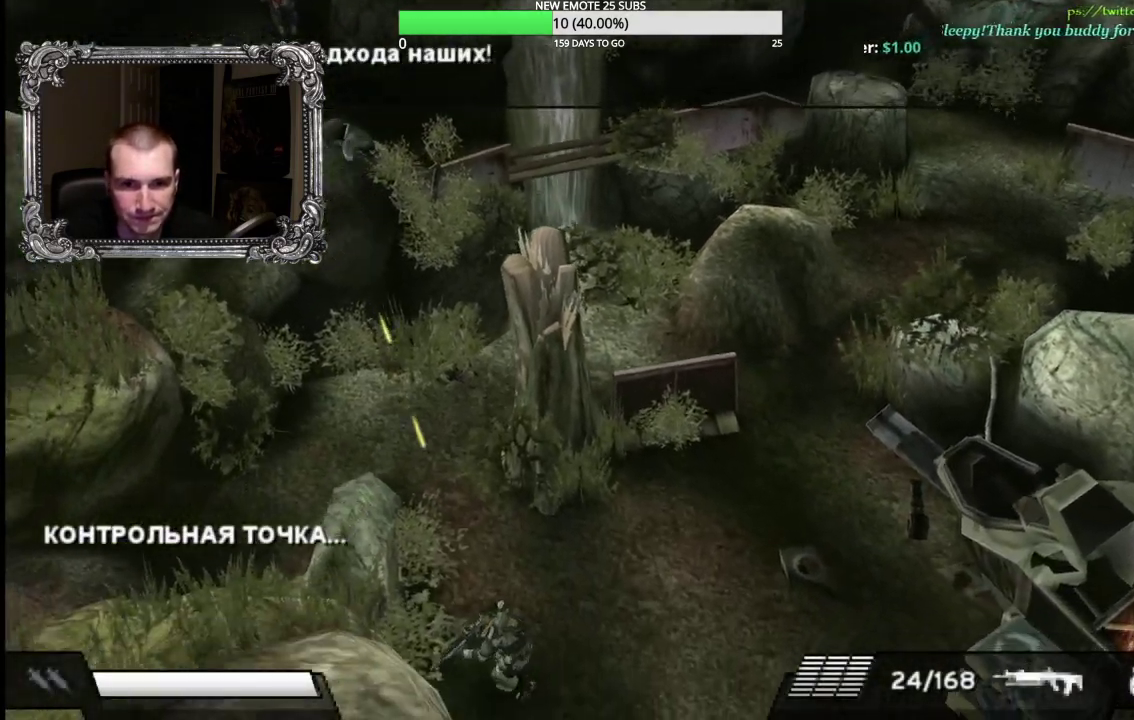
{"buttons": [], "left_stick": "up-right", "right_stick": "center", "events": [[83, "left_stick", "left"], [133, "left_stick", "up-left"], [183, "left_stick", "up"], [333, "left_stick", "up-right"]]}
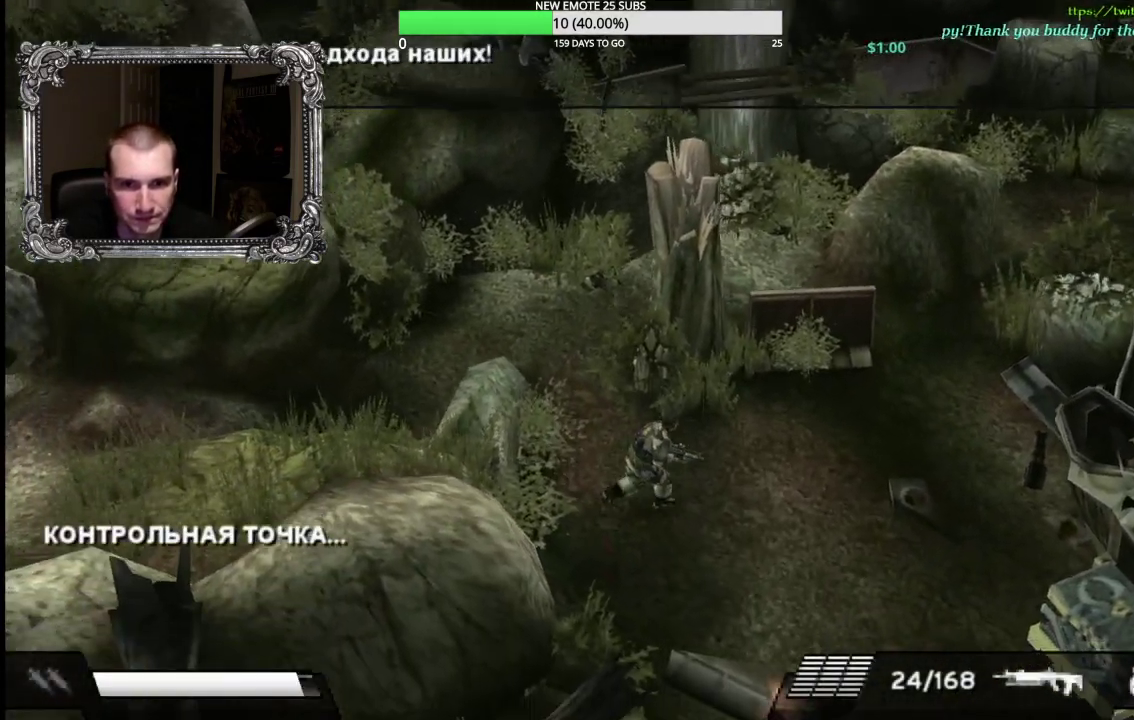
{"buttons": ["L1"], "left_stick": "center", "right_stick": "center", "events": [[33, "left_stick", "up"], [217, "L1", "down"], [250, "left_stick", "center"]]}
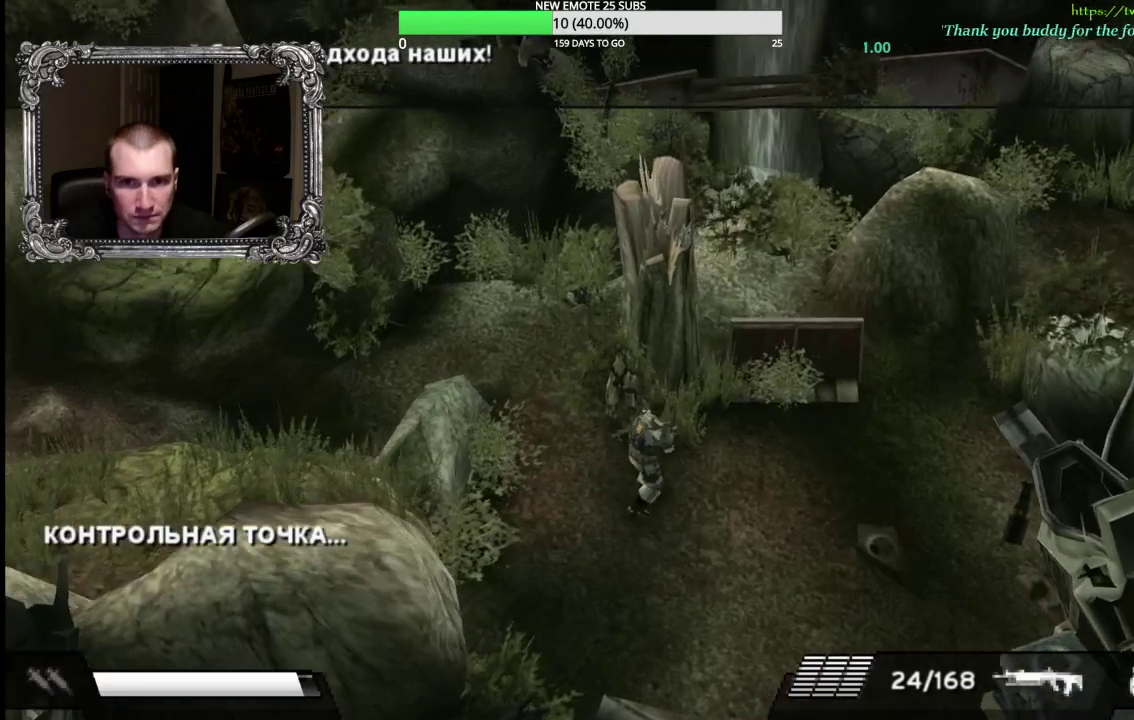
{"buttons": [], "left_stick": "down-right", "right_stick": "center", "events": [[117, "L1", "up"], [150, "left_stick", "down"], [467, "left_stick", "down-right"]]}
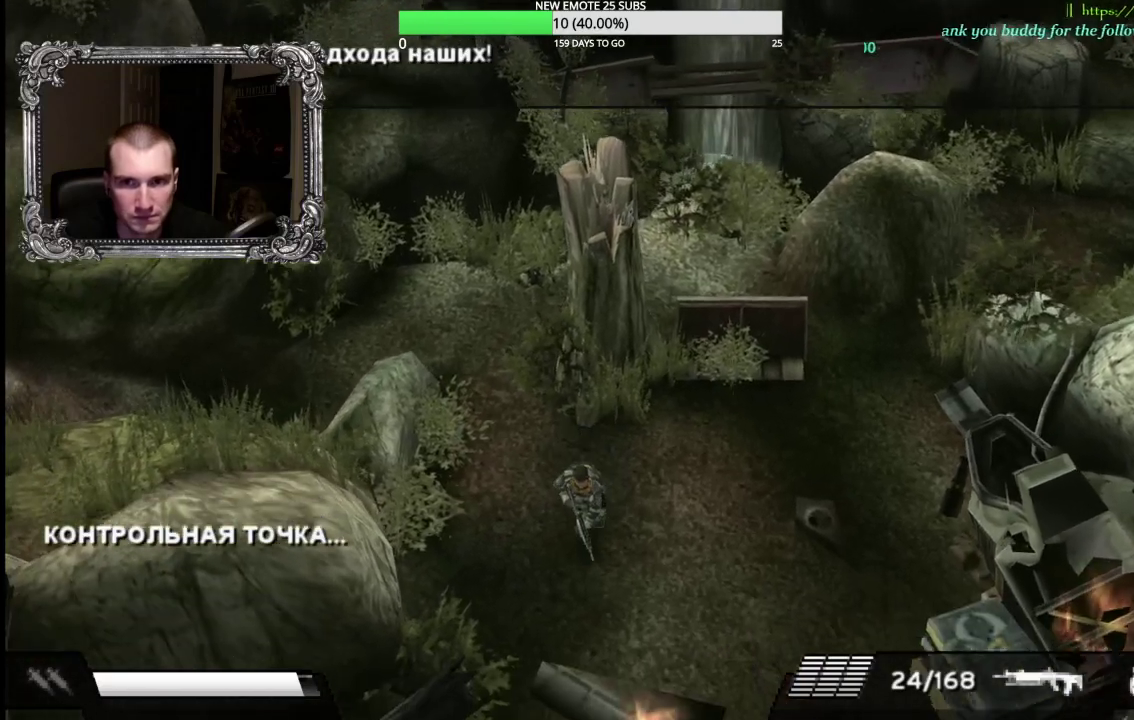
{"buttons": [], "left_stick": "down", "right_stick": "center", "events": [[450, "left_stick", "down"]]}
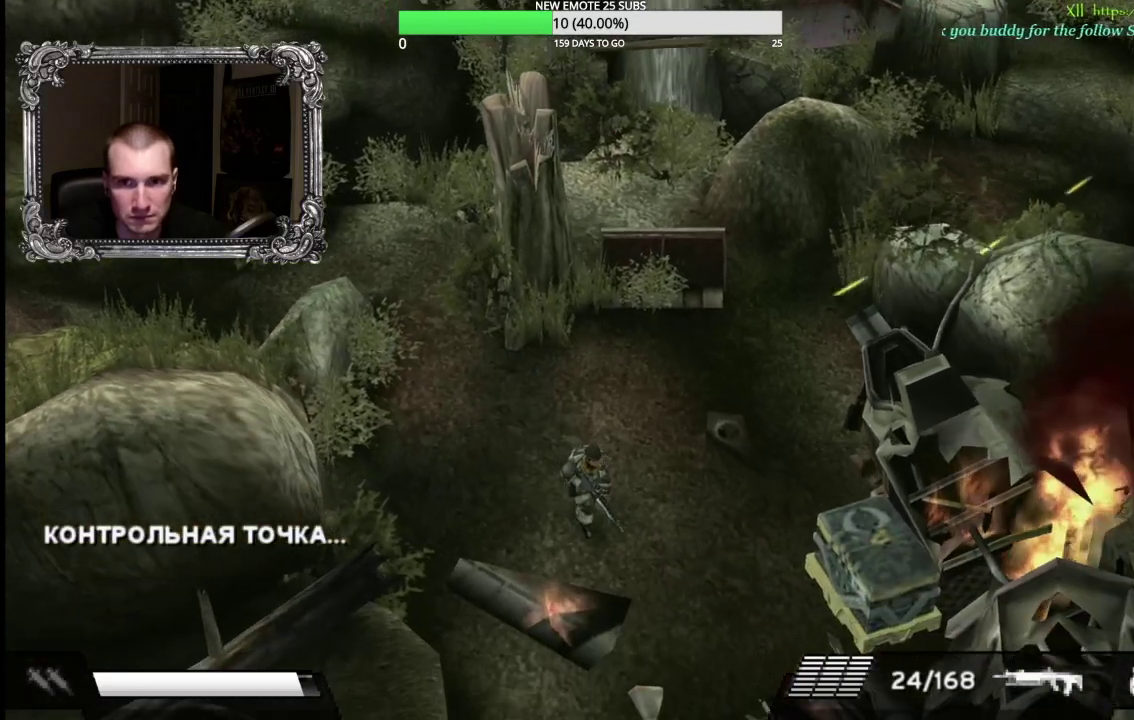
{"buttons": [], "left_stick": "down-right", "right_stick": "center", "events": [[483, "left_stick", "down-right"]]}
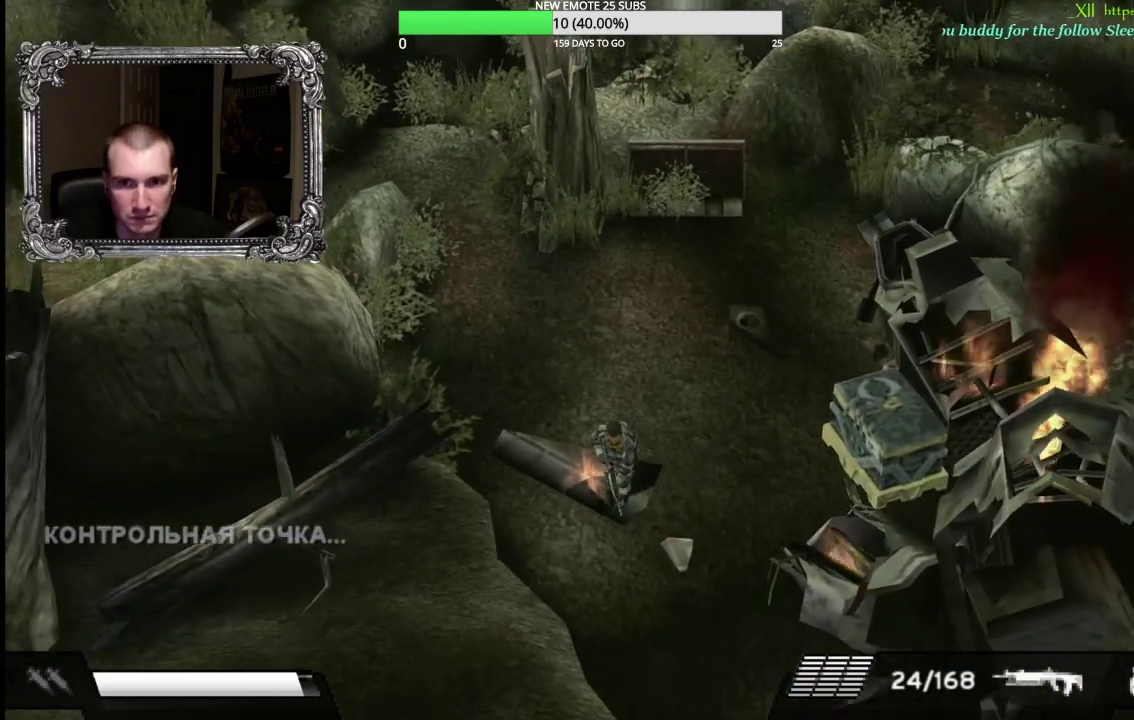
{"buttons": [], "left_stick": "right", "right_stick": "center", "events": [[117, "left_stick", "right"]]}
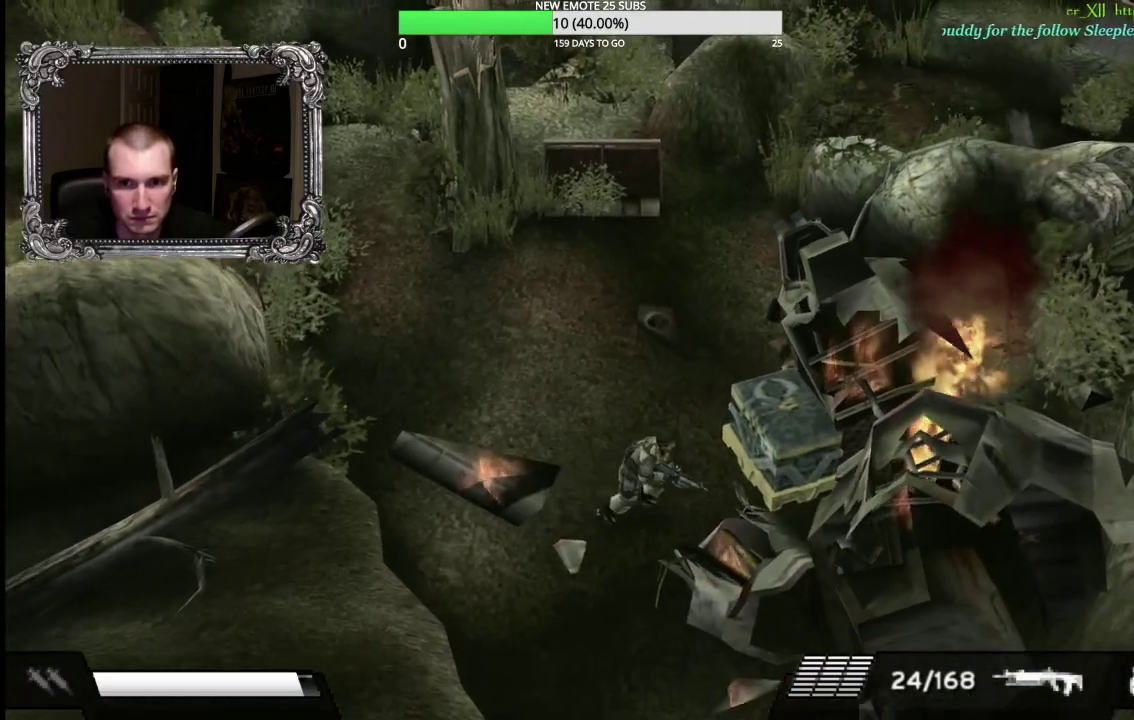
{"buttons": [], "left_stick": "center", "right_stick": "center", "events": [[50, "left_stick", "up-right"], [283, "A", "down"], [367, "left_stick", "center"], [400, "A", "up"]]}
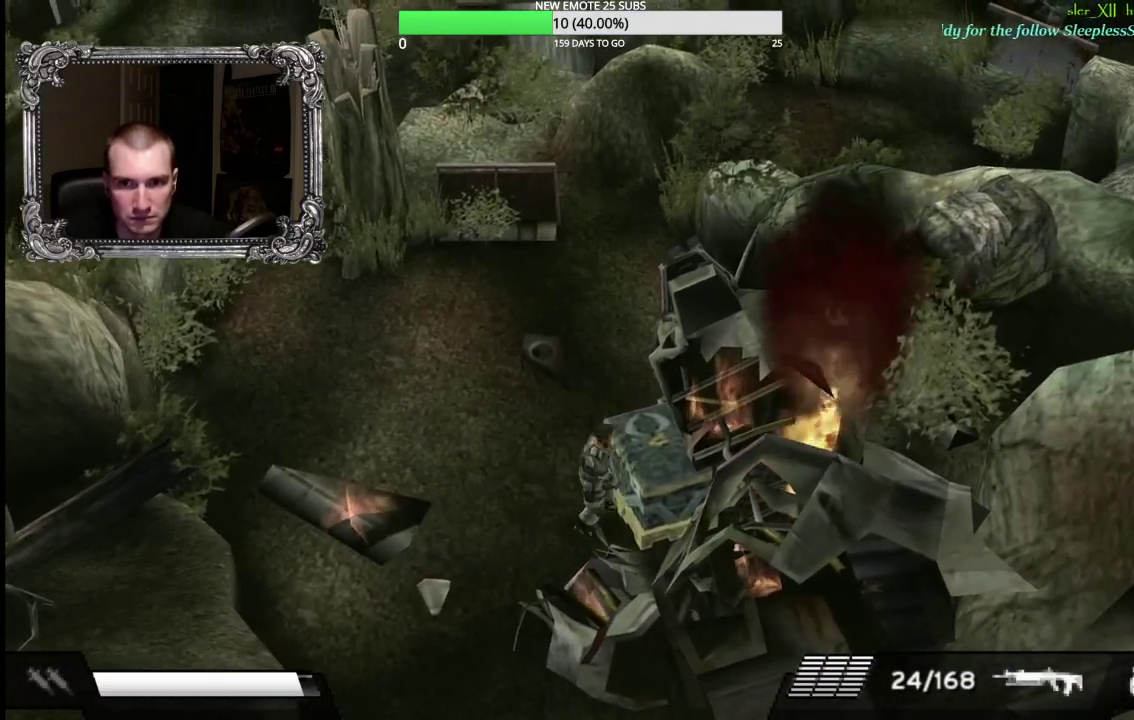
{"buttons": [], "left_stick": "center", "right_stick": "center", "events": [[150, "DPAD_RIGHT", "down"], [283, "DPAD_RIGHT", "up"], [300, "A", "down"], [433, "A", "up"]]}
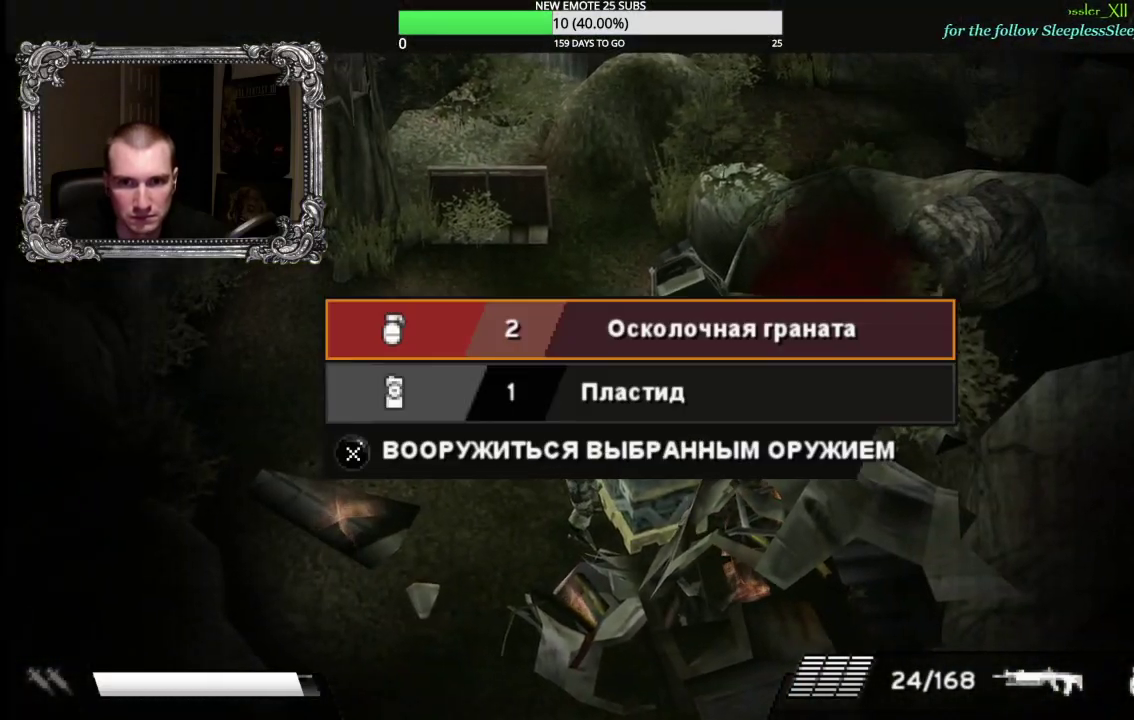
{"buttons": [], "left_stick": "center", "right_stick": "center", "events": [[217, "DPAD_DOWN", "down"], [317, "A", "down"], [317, "DPAD_DOWN", "up"], [417, "A", "up"]]}
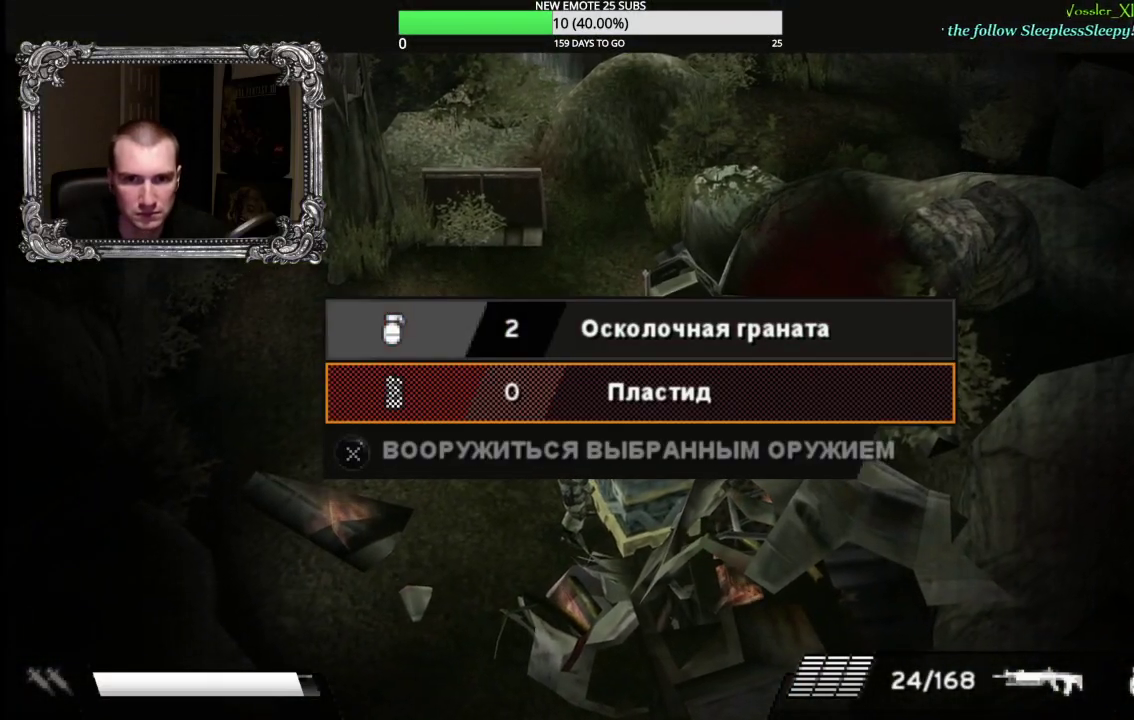
{"buttons": [], "left_stick": "center", "right_stick": "center", "events": [[17, "B", "down"], [150, "B", "up"]]}
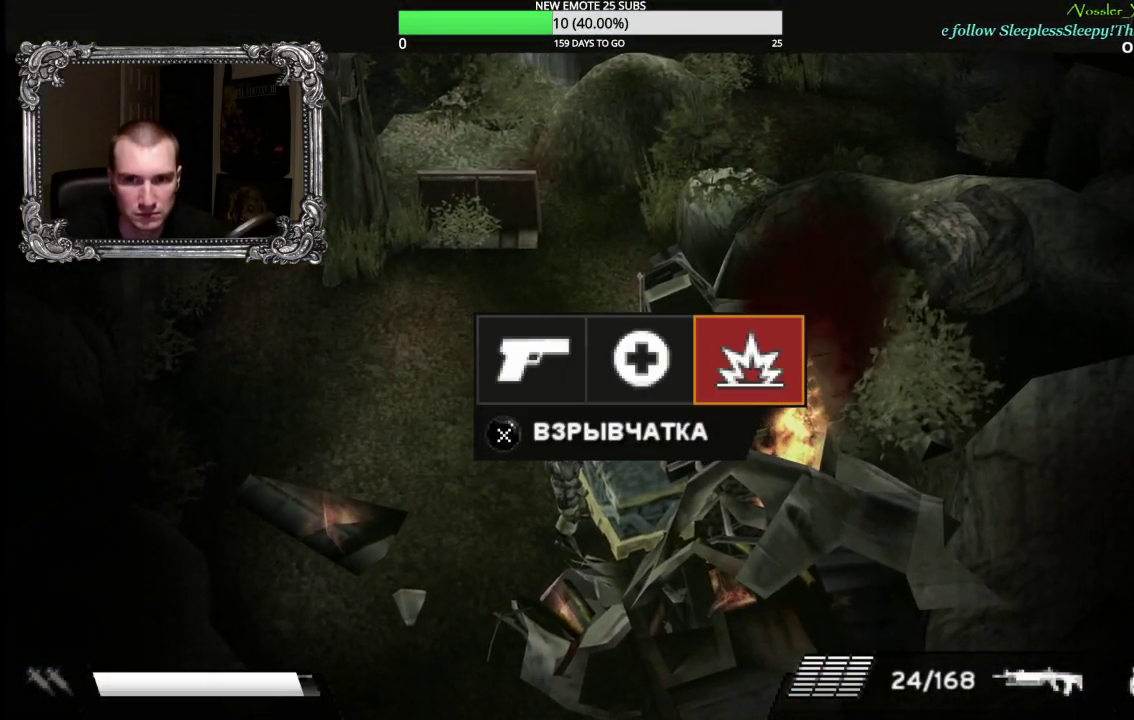
{"buttons": [], "left_stick": "center", "right_stick": "center", "events": [[50, "A", "down"], [183, "A", "up"], [367, "A", "down"], [467, "A", "up"]]}
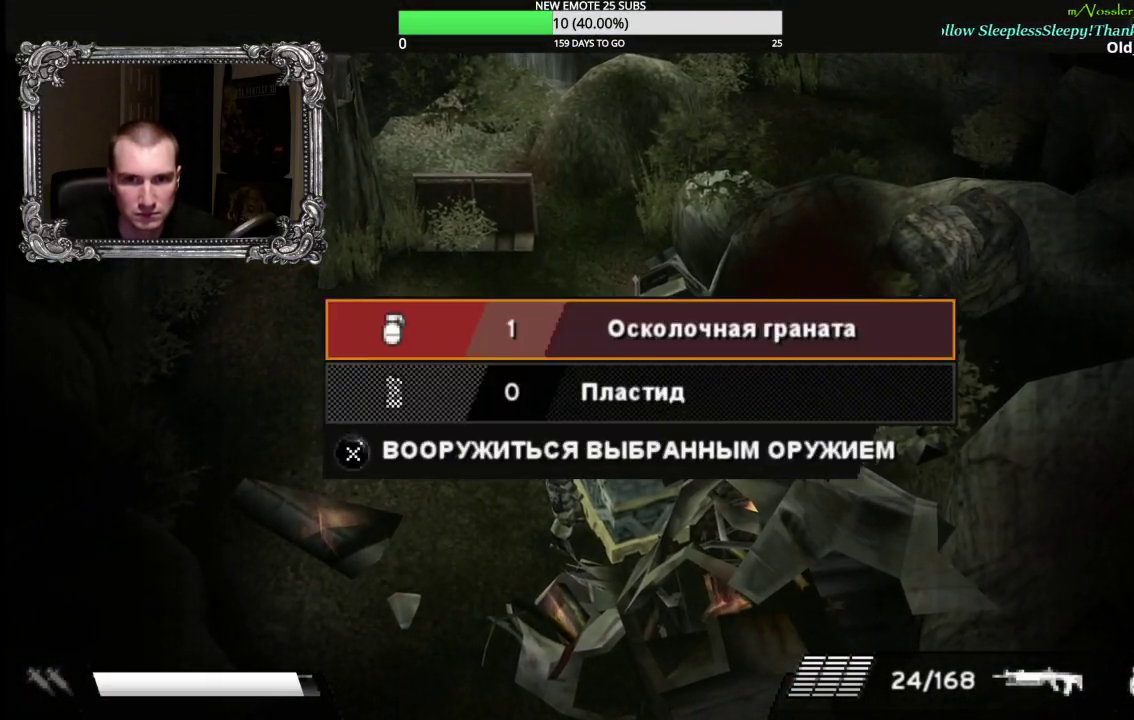
{"buttons": ["A"], "left_stick": "center", "right_stick": "center", "events": [[33, "B", "down"], [150, "B", "up"], [167, "DPAD_LEFT", "down"], [267, "DPAD_LEFT", "up"], [333, "DPAD_LEFT", "down"], [433, "DPAD_LEFT", "up"], [450, "A", "down"]]}
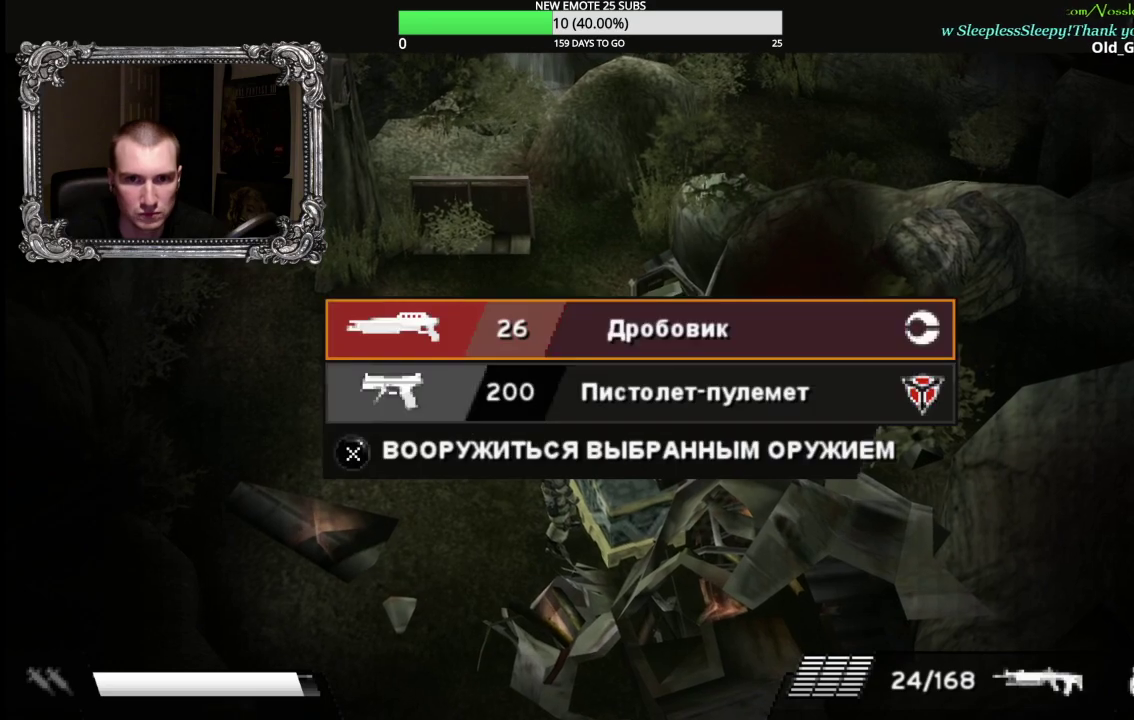
{"buttons": [], "left_stick": "center", "right_stick": "center", "events": [[83, "A", "up"]]}
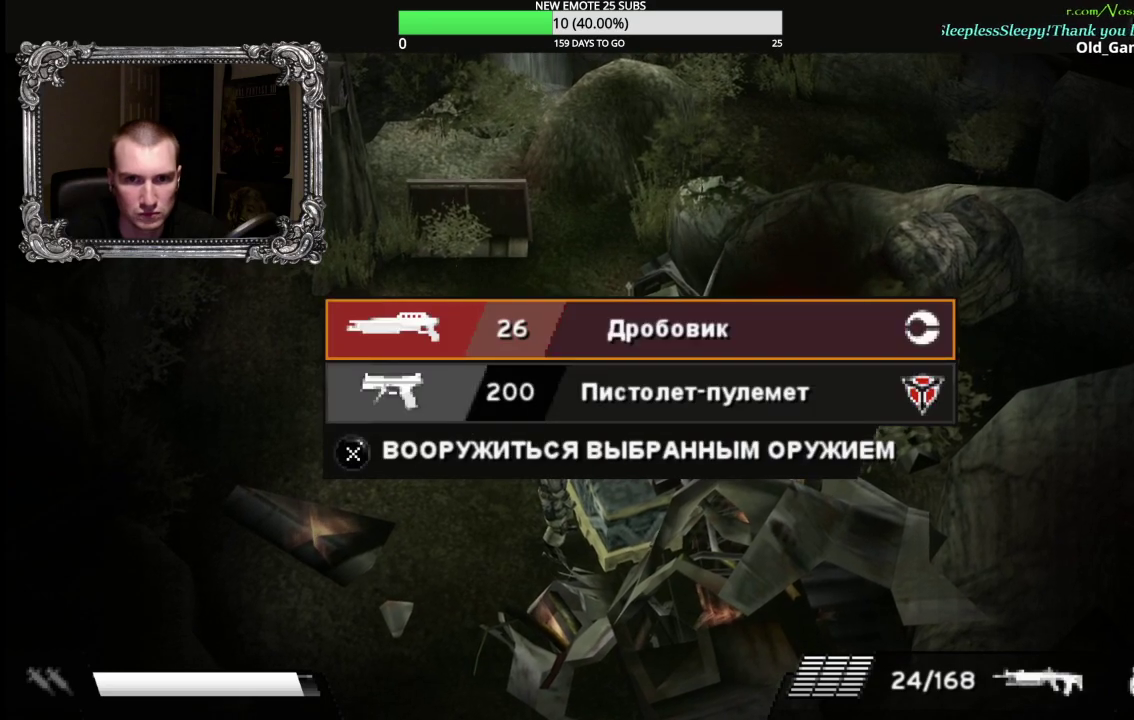
{"buttons": [], "left_stick": "center", "right_stick": "center", "events": [[67, "B", "down"], [200, "B", "up"], [217, "DPAD_RIGHT", "down"], [317, "DPAD_RIGHT", "up"], [333, "A", "down"], [433, "A", "up"]]}
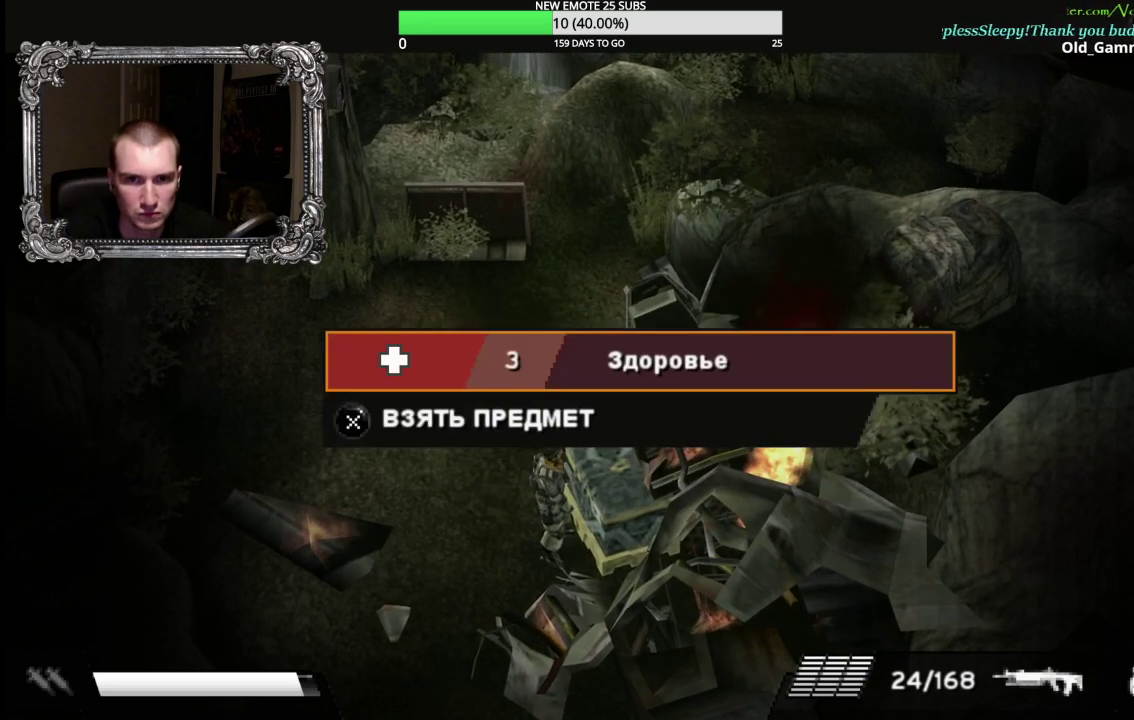
{"buttons": [], "left_stick": "up-left", "right_stick": "center", "events": [[150, "B", "down"], [250, "B", "up"], [317, "B", "down"], [317, "left_stick", "up-left"], [417, "B", "up"]]}
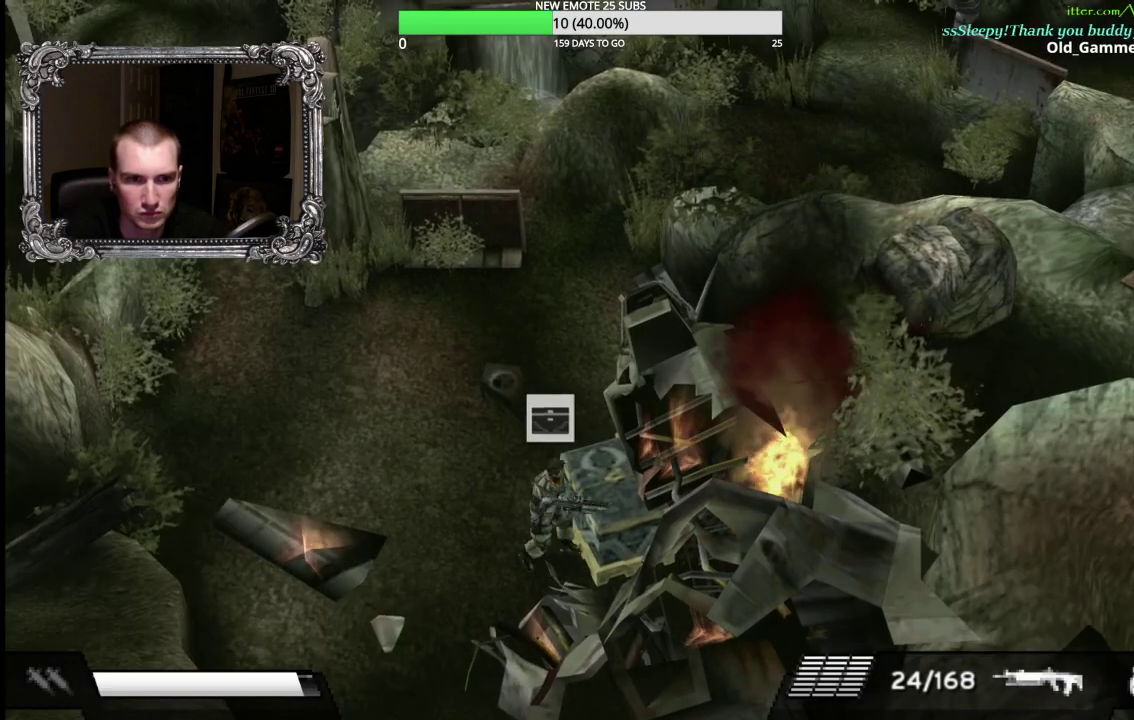
{"buttons": [], "left_stick": "up-left", "right_stick": "center", "events": []}
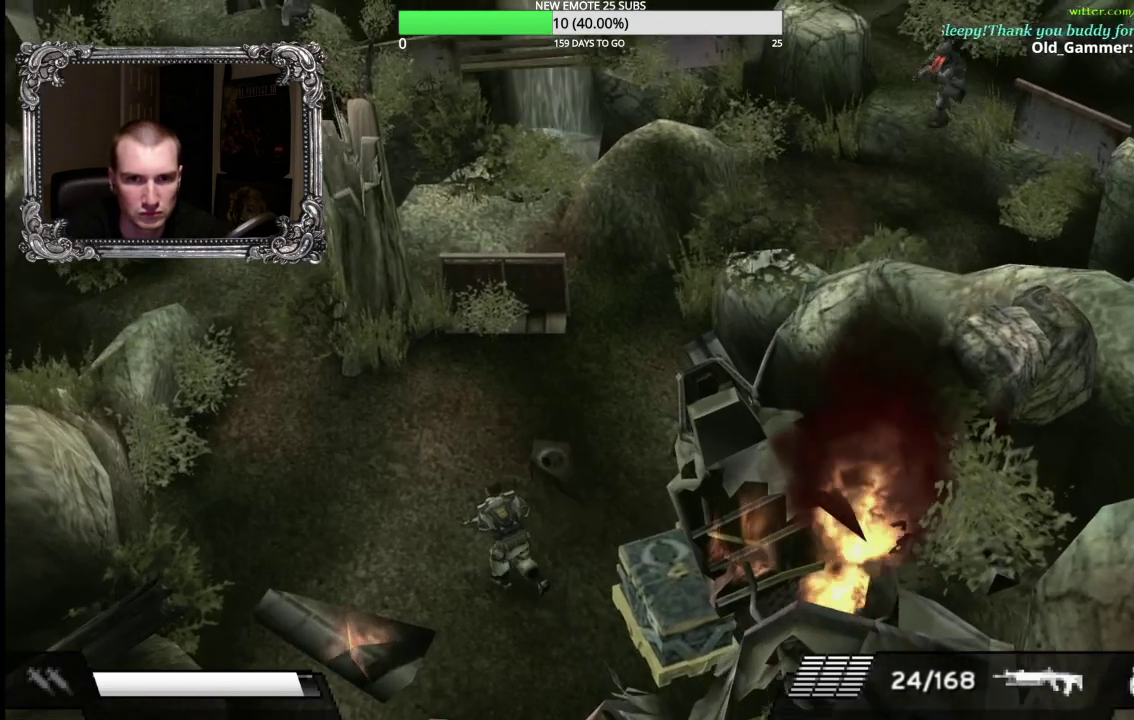
{"buttons": ["X", "L1"], "left_stick": "up-right", "right_stick": "center", "events": [[233, "left_stick", "up"], [300, "left_stick", "up-right"], [383, "L1", "down"], [400, "X", "down"]]}
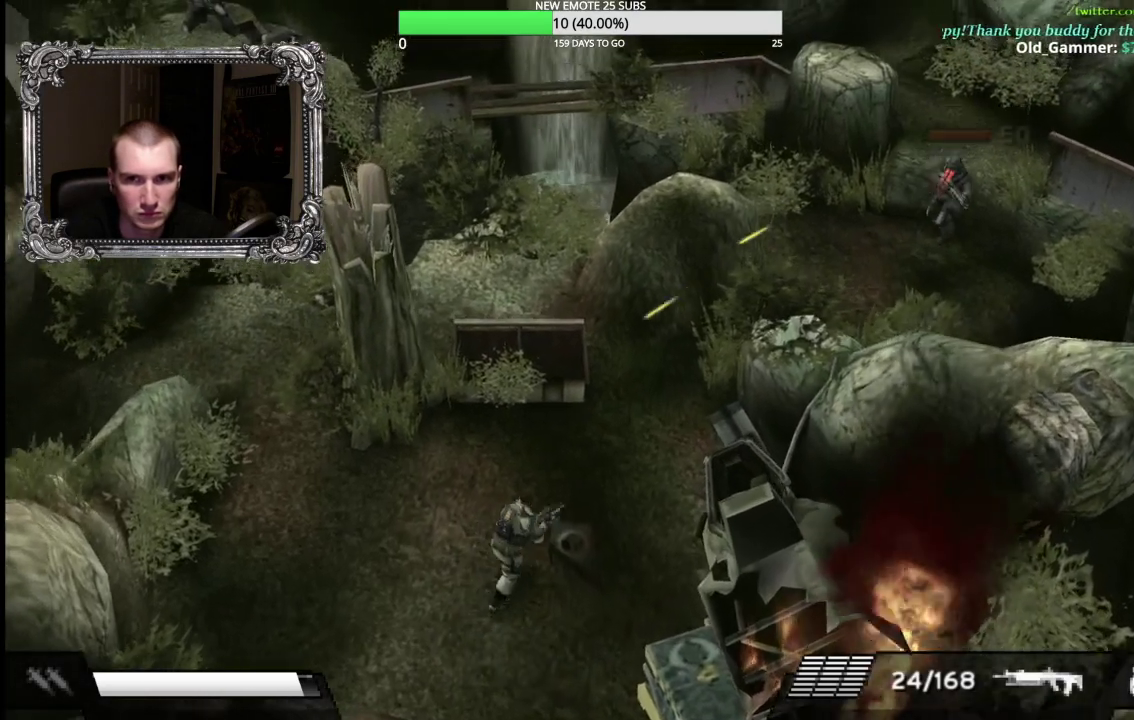
{"buttons": [], "left_stick": "up", "right_stick": "center", "events": [[433, "X", "up"], [450, "L1", "up"], [467, "left_stick", "up"]]}
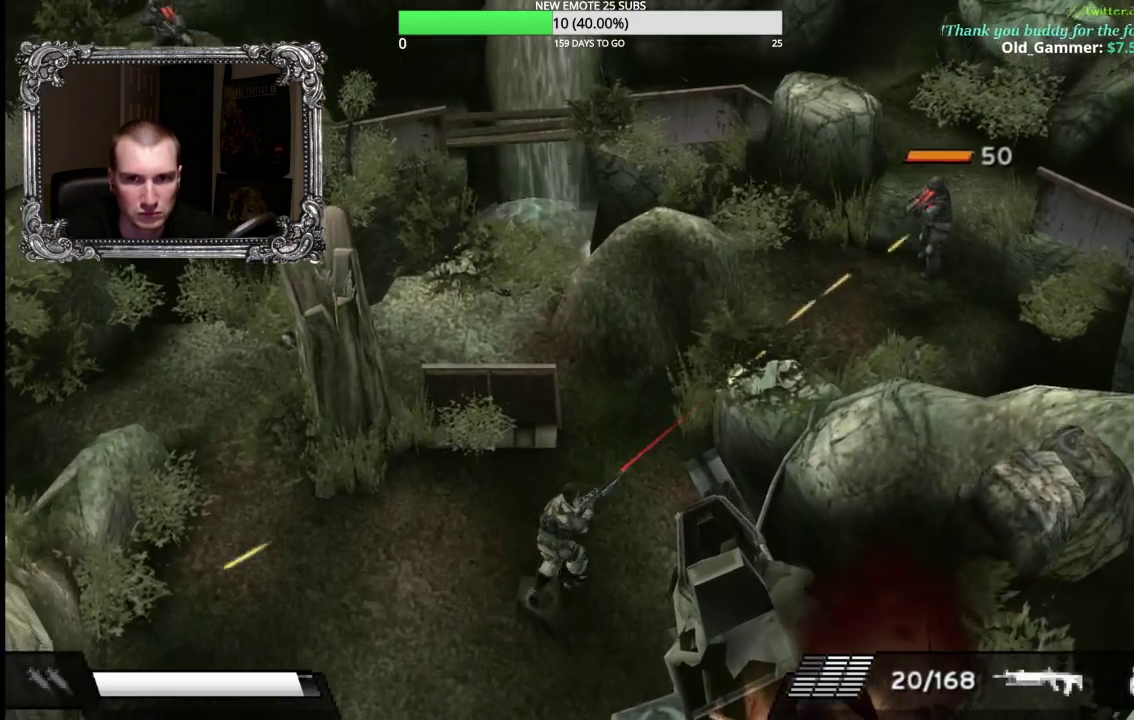
{"buttons": [], "left_stick": "up-right", "right_stick": "center", "events": [[83, "left_stick", "up-left"], [350, "left_stick", "up"], [450, "left_stick", "up-right"]]}
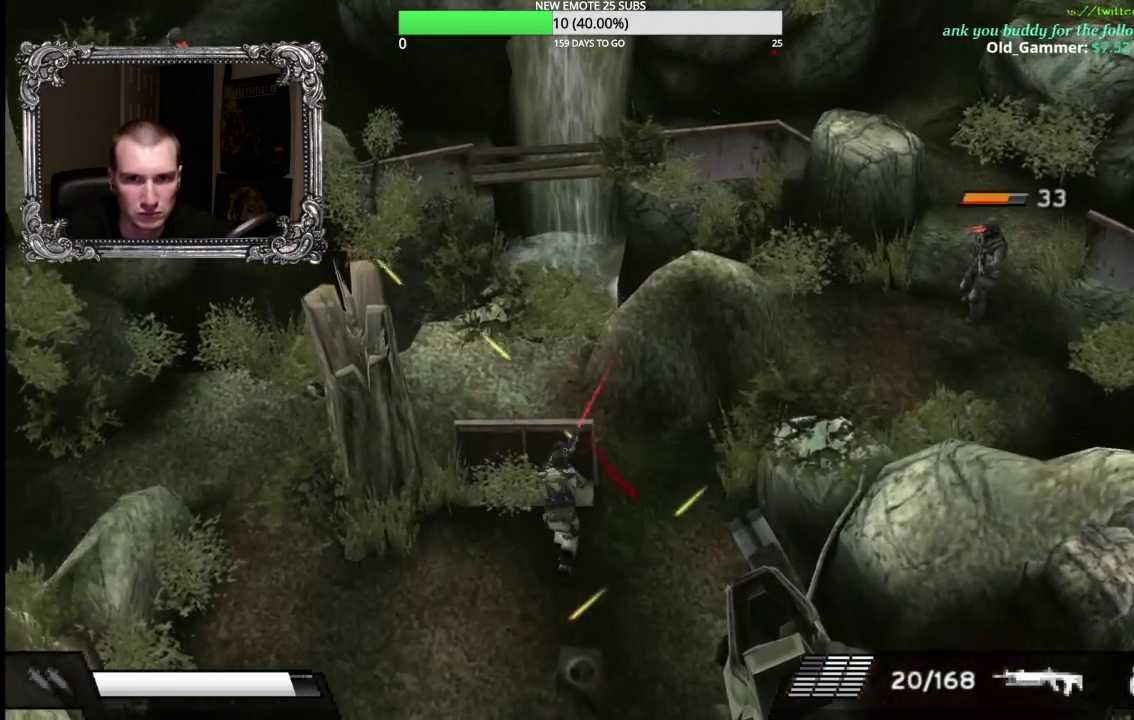
{"buttons": [], "left_stick": "down-right", "right_stick": "center", "events": [[67, "X", "down"], [350, "X", "up"], [417, "left_stick", "down-right"]]}
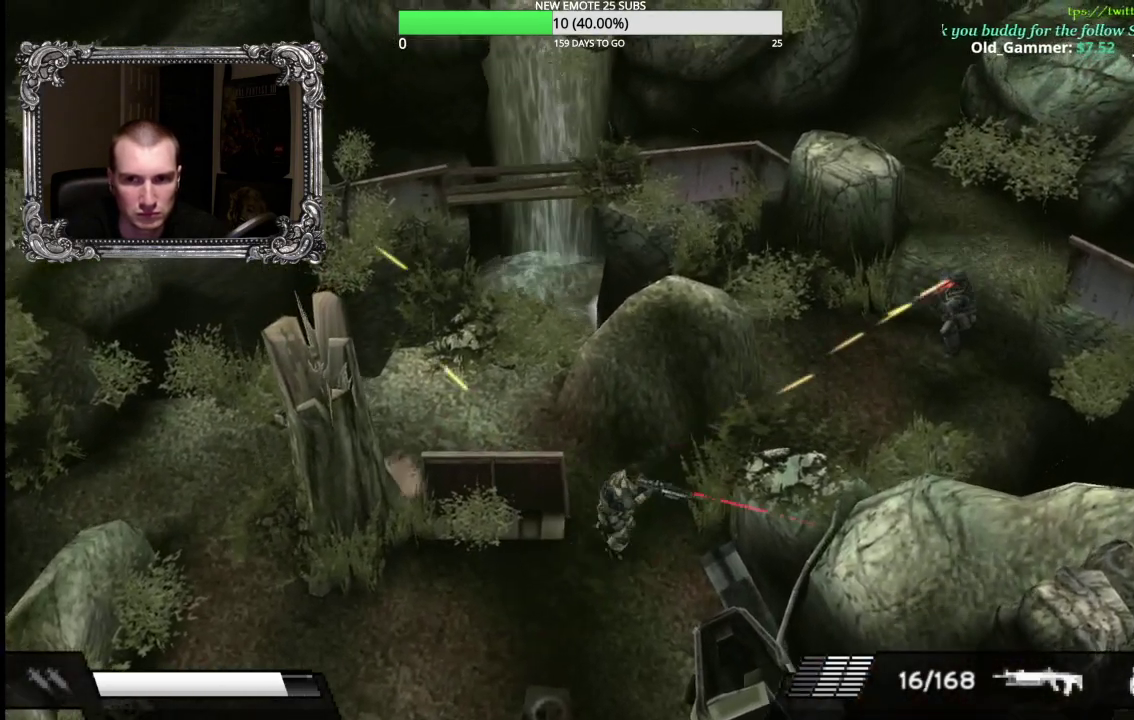
{"buttons": [], "left_stick": "up", "right_stick": "center", "events": [[100, "left_stick", "right"], [150, "left_stick", "up-right"], [217, "left_stick", "up"]]}
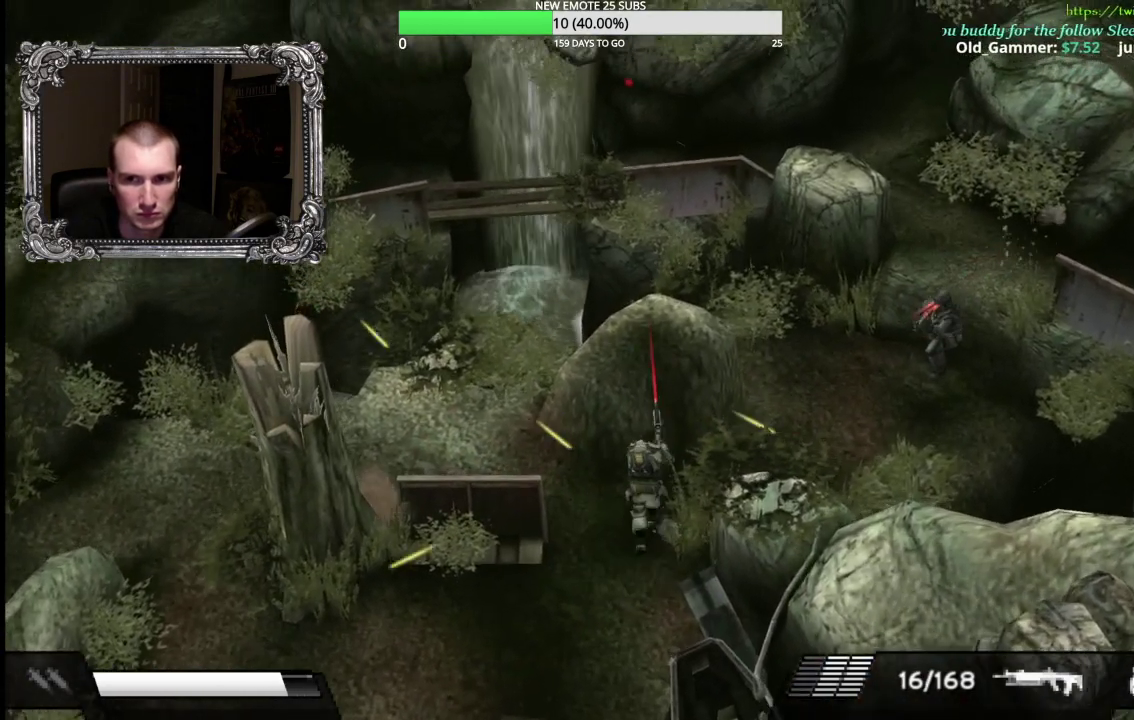
{"buttons": ["X", "L1"], "left_stick": "up-right", "right_stick": "center", "events": [[33, "left_stick", "up-right"], [150, "X", "down"], [217, "L1", "down"]]}
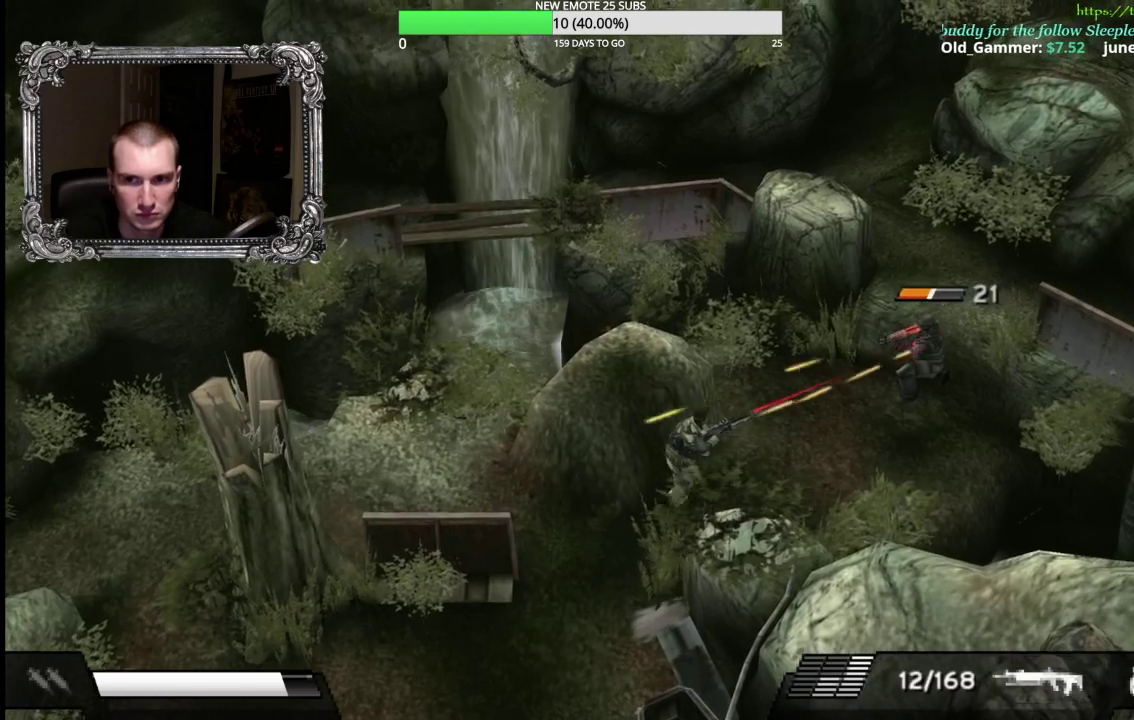
{"buttons": ["X", "L1"], "left_stick": "left", "right_stick": "center", "events": [[233, "left_stick", "right"], [283, "left_stick", "down-right"], [367, "left_stick", "left"]]}
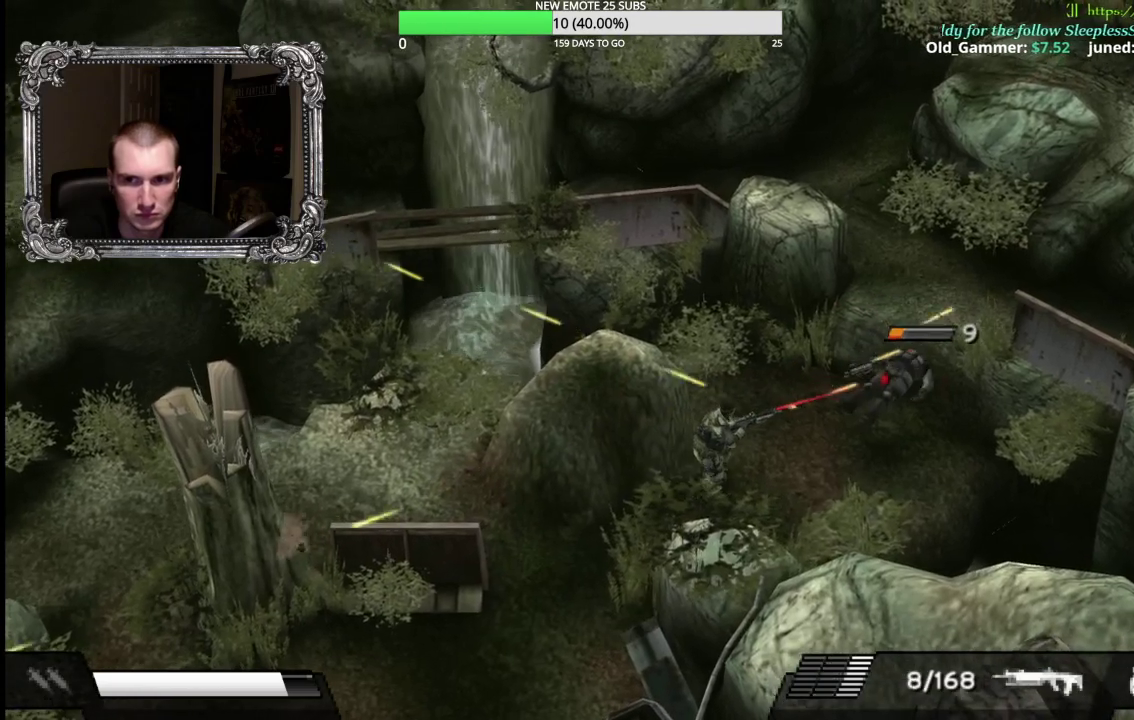
{"buttons": ["X", "L1"], "left_stick": "right", "right_stick": "center", "events": [[200, "X", "up"], [333, "left_stick", "up"], [383, "left_stick", "up-right"], [417, "X", "down"], [433, "left_stick", "right"]]}
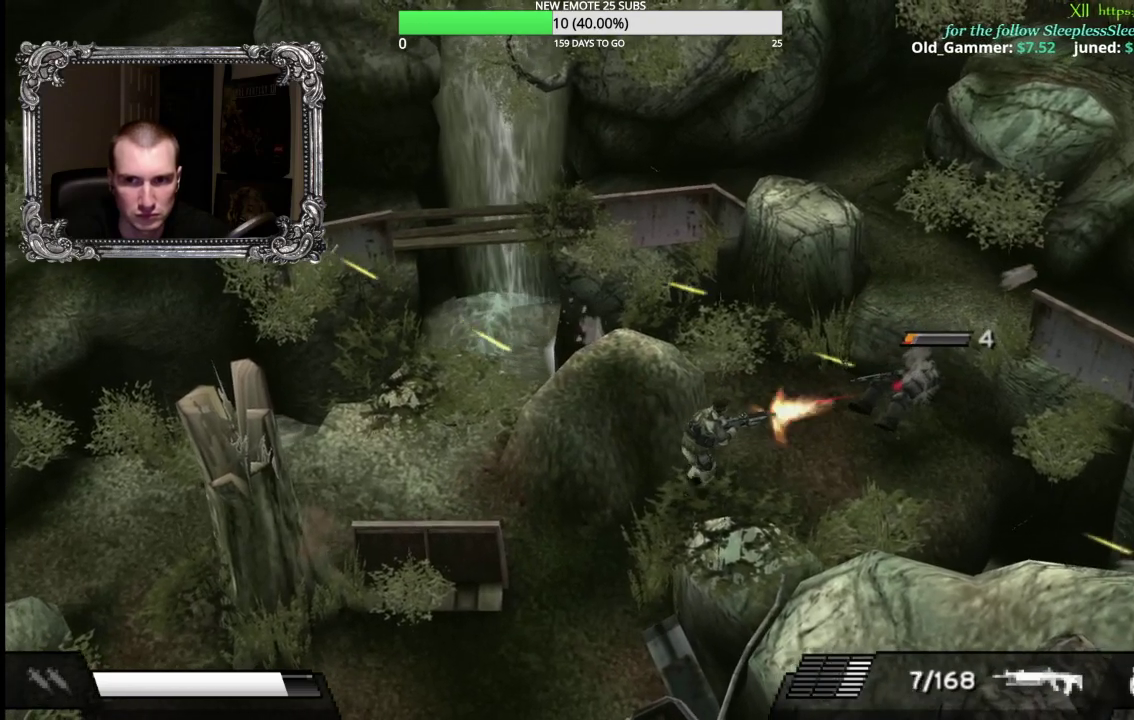
{"buttons": ["Y"], "left_stick": "left", "right_stick": "center", "events": [[17, "left_stick", "down-right"], [100, "left_stick", "down-left"], [217, "X", "up"], [333, "left_stick", "left"], [350, "L1", "up"], [417, "Y", "down"]]}